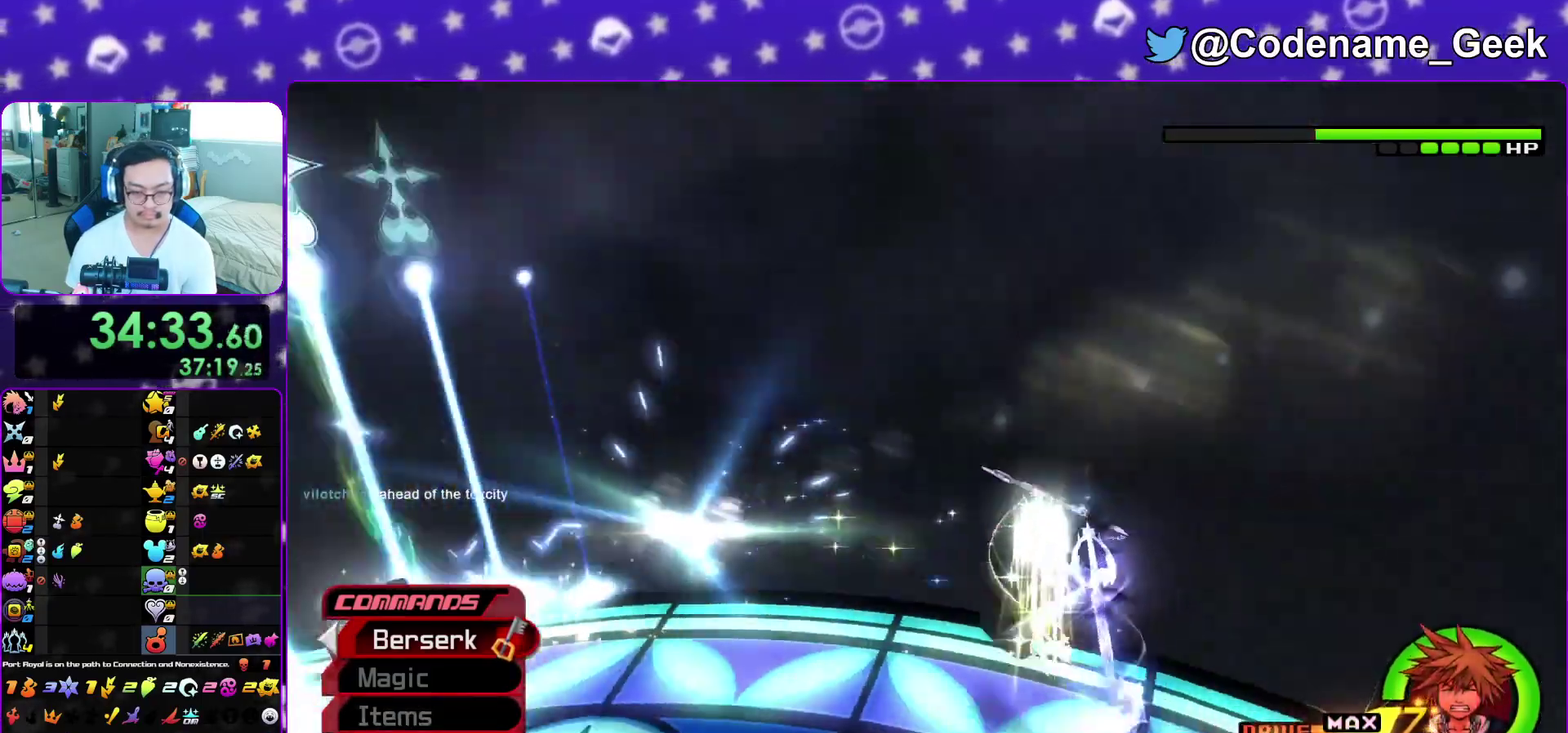
Gameplay with a controller (Nintendo layout); each line is a JSON object with the inputs held at the frame after it (dt_ms = milliseconds from this image to that frame). "events" lists button and stick changes between this image and that frame as [ms after this image, input, new state], when the widget could be followed in between. This overlay highlights the sticks when they move; stick clicks (L3 R3) are not distinguishable. Not read: L3 R3 SELECT START.
{"dt_ms": 500, "buttons": ["L1"], "left_stick": "down", "right_stick": "center", "events": [[50, "right_stick", "center"], [133, "right_stick", "down"], [217, "left_stick", "down"], [250, "right_stick", "center"], [483, "L1", "down"]]}
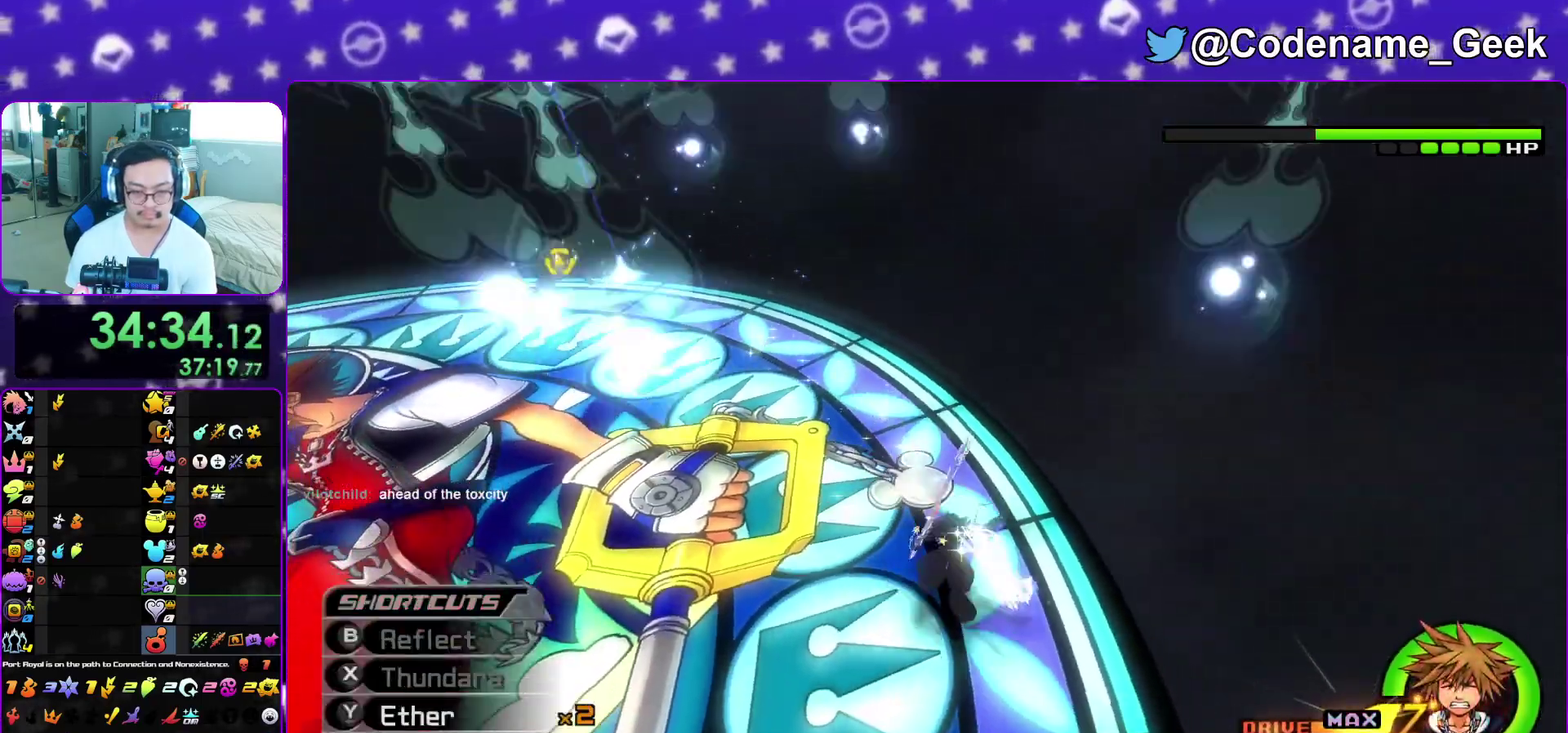
{"dt_ms": 400, "buttons": ["L1"], "left_stick": "down-left", "right_stick": "center", "events": [[100, "right_stick", "up-left"], [117, "Y", "down"], [217, "Y", "up"], [250, "left_stick", "down-left"], [267, "Y", "down"], [383, "Y", "up"], [383, "right_stick", "center"]]}
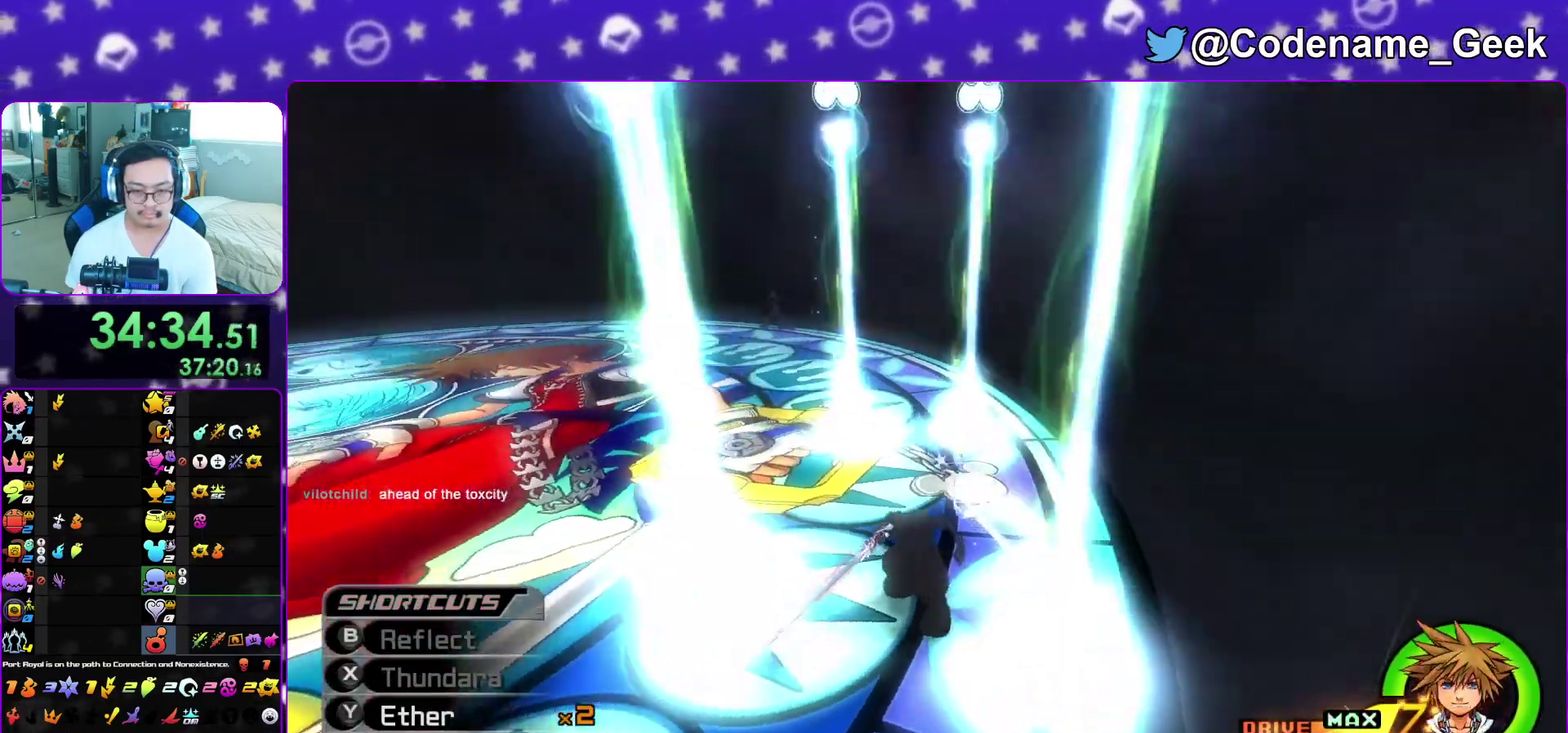
{"dt_ms": 600, "buttons": ["Y"], "left_stick": "down-left", "right_stick": "center", "events": [[33, "L1", "up"], [150, "right_stick", "down"], [217, "right_stick", "down-right"], [300, "right_stick", "center"], [350, "right_stick", "down"], [517, "right_stick", "center"], [583, "Y", "down"]]}
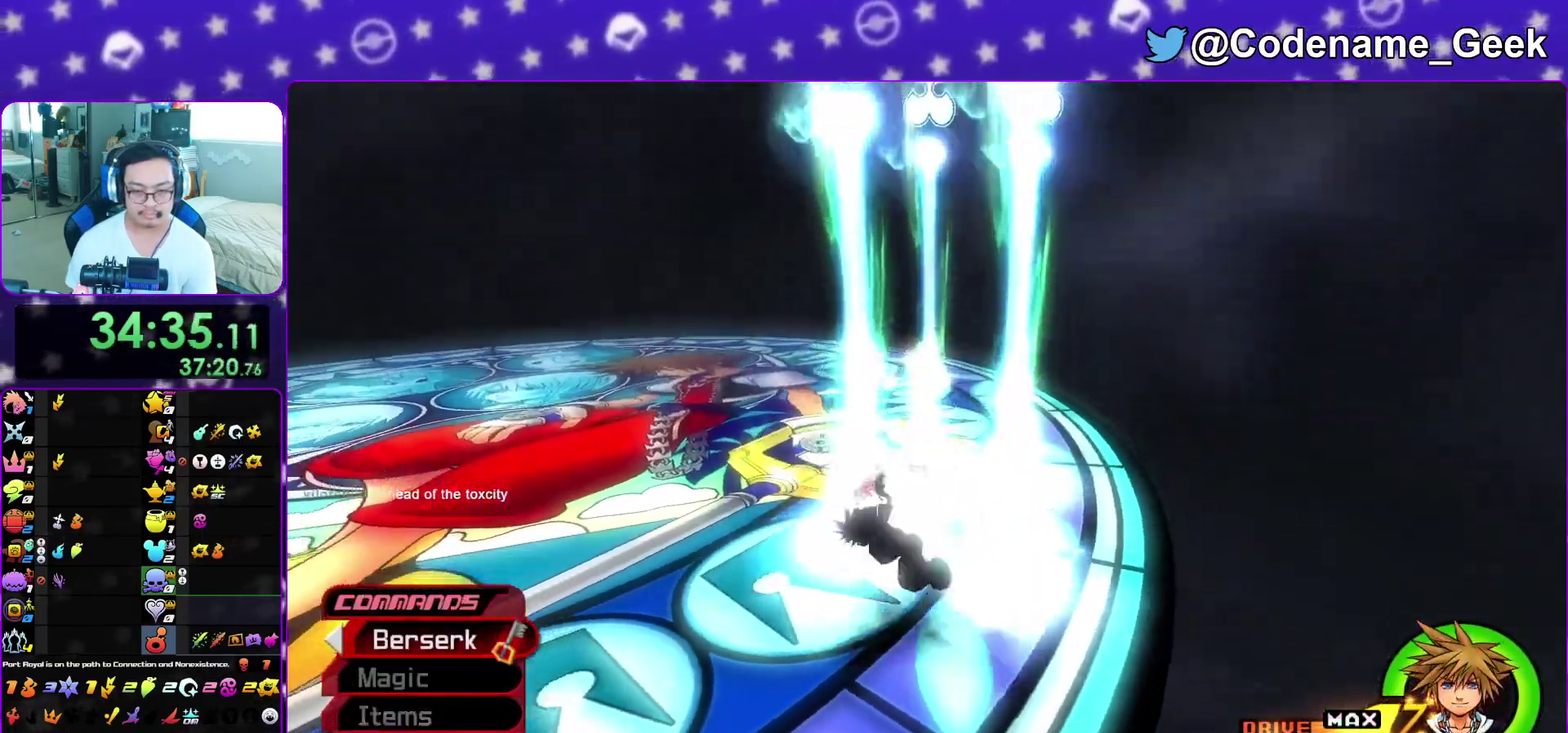
{"dt_ms": 300, "buttons": [], "left_stick": "left", "right_stick": "center", "events": [[67, "Y", "up"], [150, "Y", "down"], [233, "Y", "up"], [267, "left_stick", "left"]]}
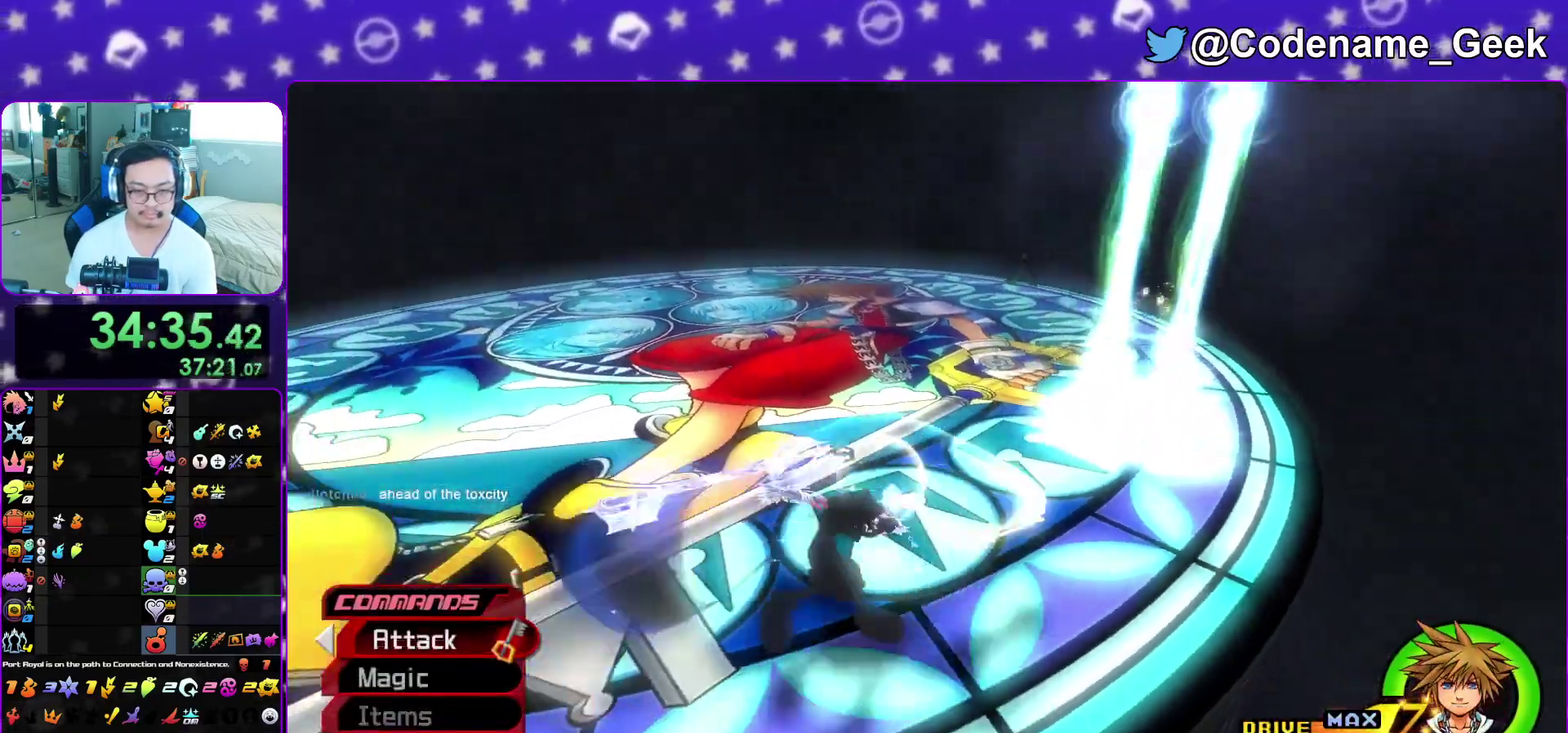
{"dt_ms": 700, "buttons": ["Y"], "left_stick": "up-left", "right_stick": "center", "events": [[17, "right_stick", "right"], [67, "left_stick", "up-left"], [83, "right_stick", "center"], [333, "B", "down"], [417, "B", "up"], [467, "B", "down"], [583, "B", "up"], [600, "Y", "down"]]}
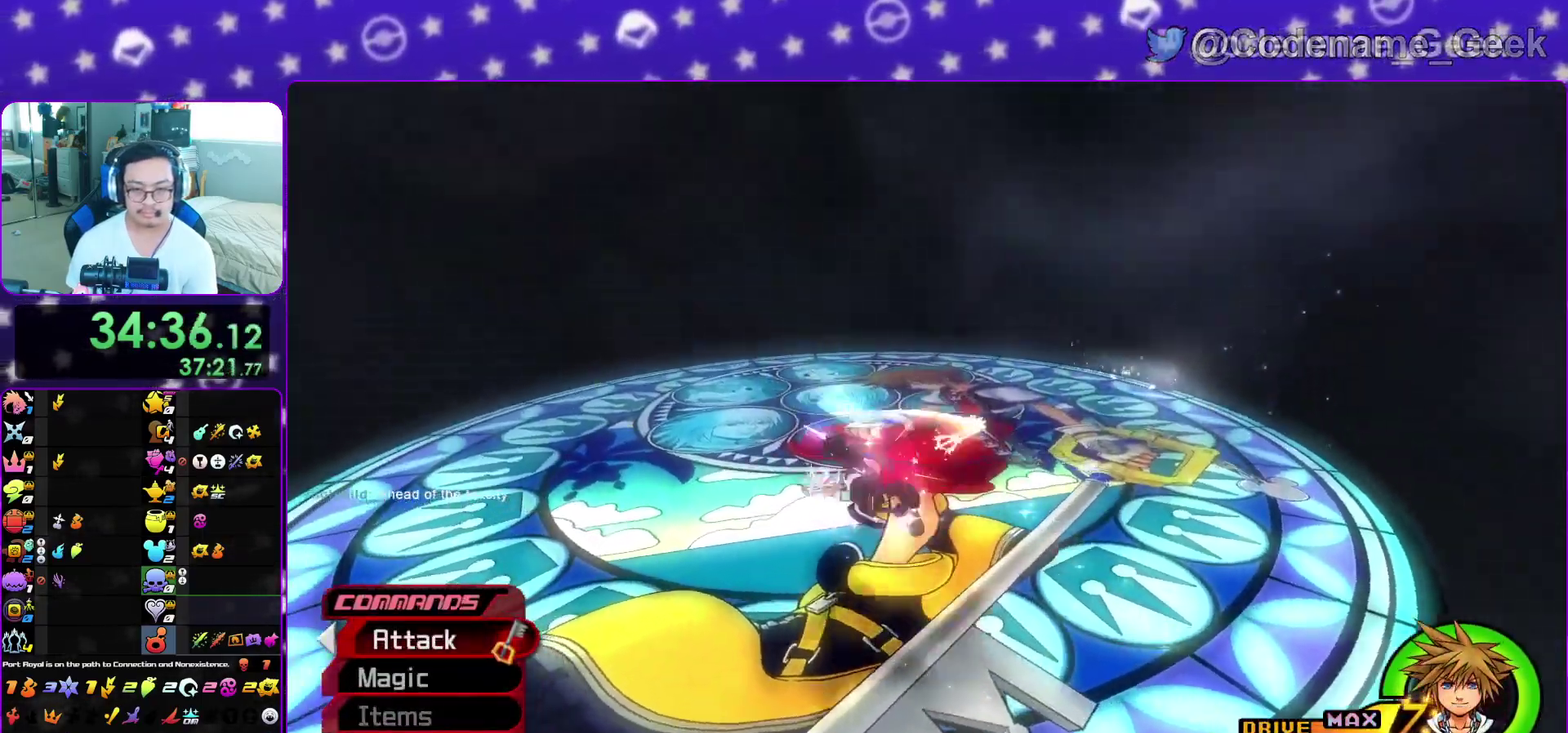
{"dt_ms": 300, "buttons": ["Y"], "left_stick": "up-right", "right_stick": "right", "events": [[67, "right_stick", "up-left"], [117, "right_stick", "down-right"], [167, "left_stick", "up"], [167, "right_stick", "right"], [217, "left_stick", "up-right"]]}